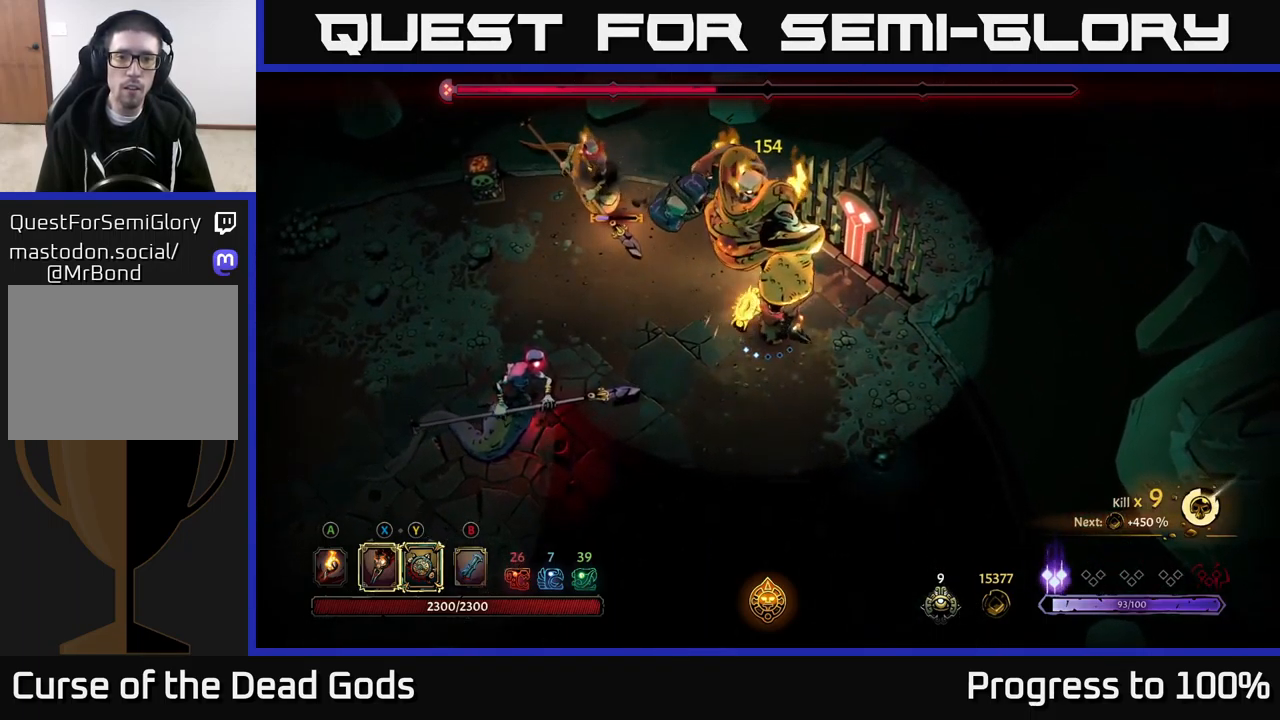
Gameplay with a controller (Xbox layout); each line is a JSON object with the inputs held at the frame after it. "events" lists button and stick changes between this image and that frame as [ms after this image, input, new state], when the widget could be followed in between.
{"buttons": [], "left_stick": "down-left", "right_stick": "center", "events": [[150, "left_stick", "down-left"]]}
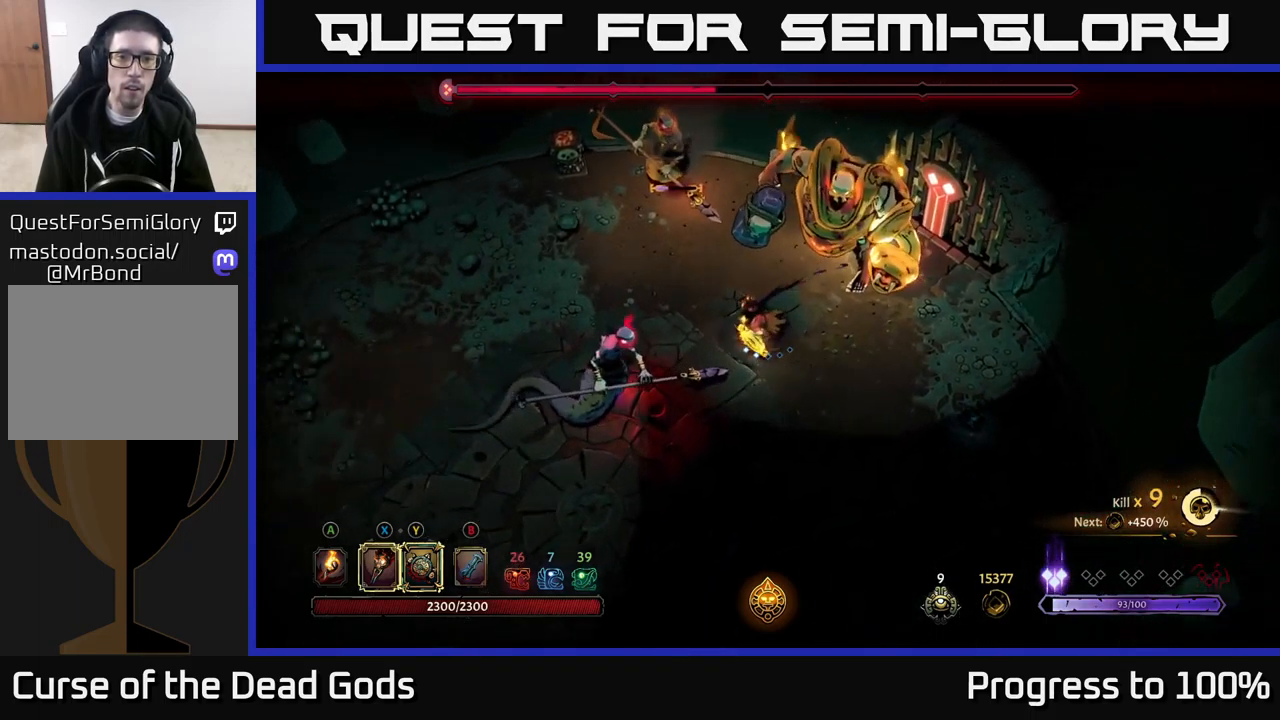
{"buttons": [], "left_stick": "down-left", "right_stick": "center", "events": [[250, "X", "down"], [383, "X", "up"]]}
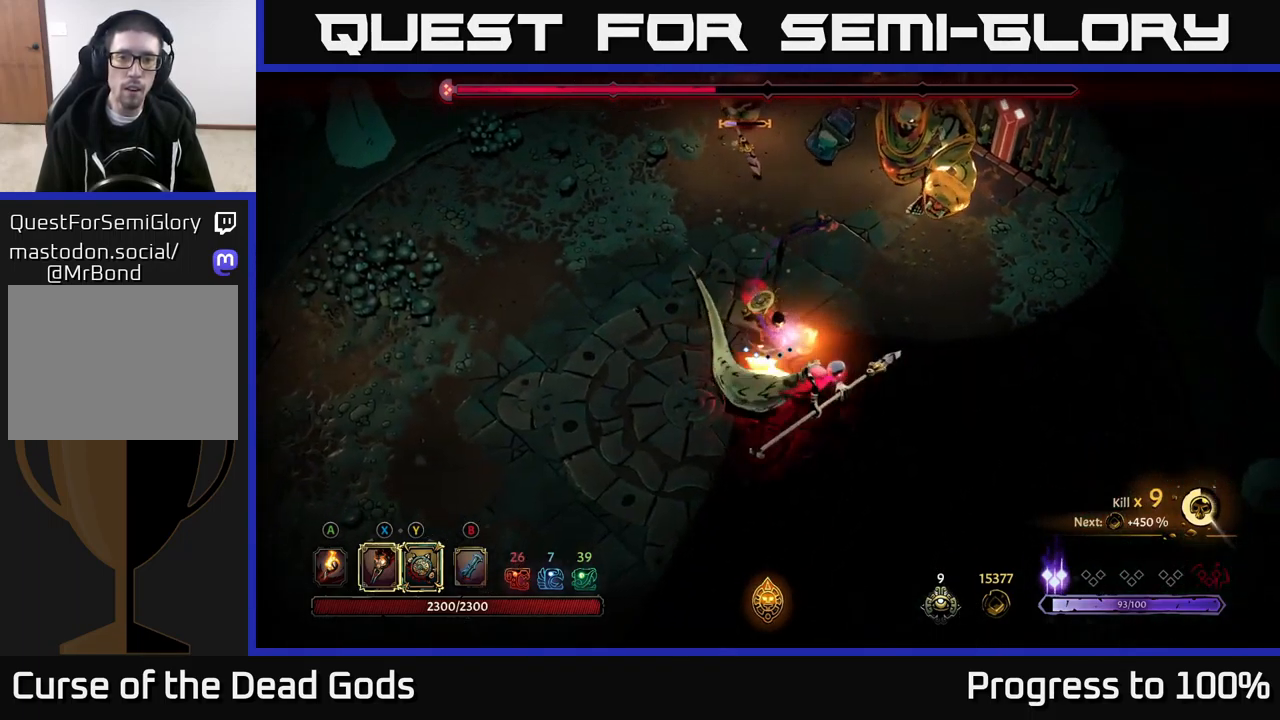
{"buttons": ["X"], "left_stick": "down-right", "right_stick": "center", "events": [[33, "left_stick", "down"], [133, "X", "down"], [233, "X", "up"], [317, "left_stick", "down-right"], [400, "X", "down"]]}
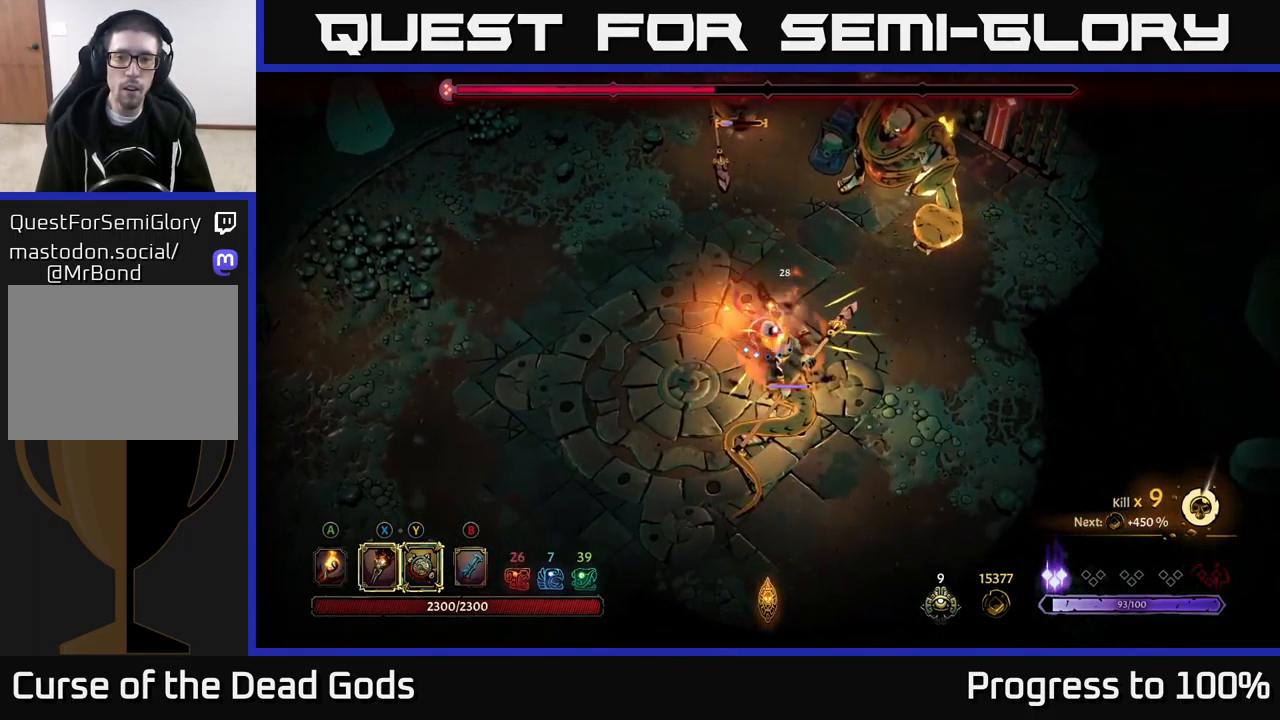
{"buttons": [], "left_stick": "down-right", "right_stick": "center", "events": [[17, "X", "up"], [100, "X", "down"], [233, "X", "up"], [333, "X", "down"], [433, "X", "up"]]}
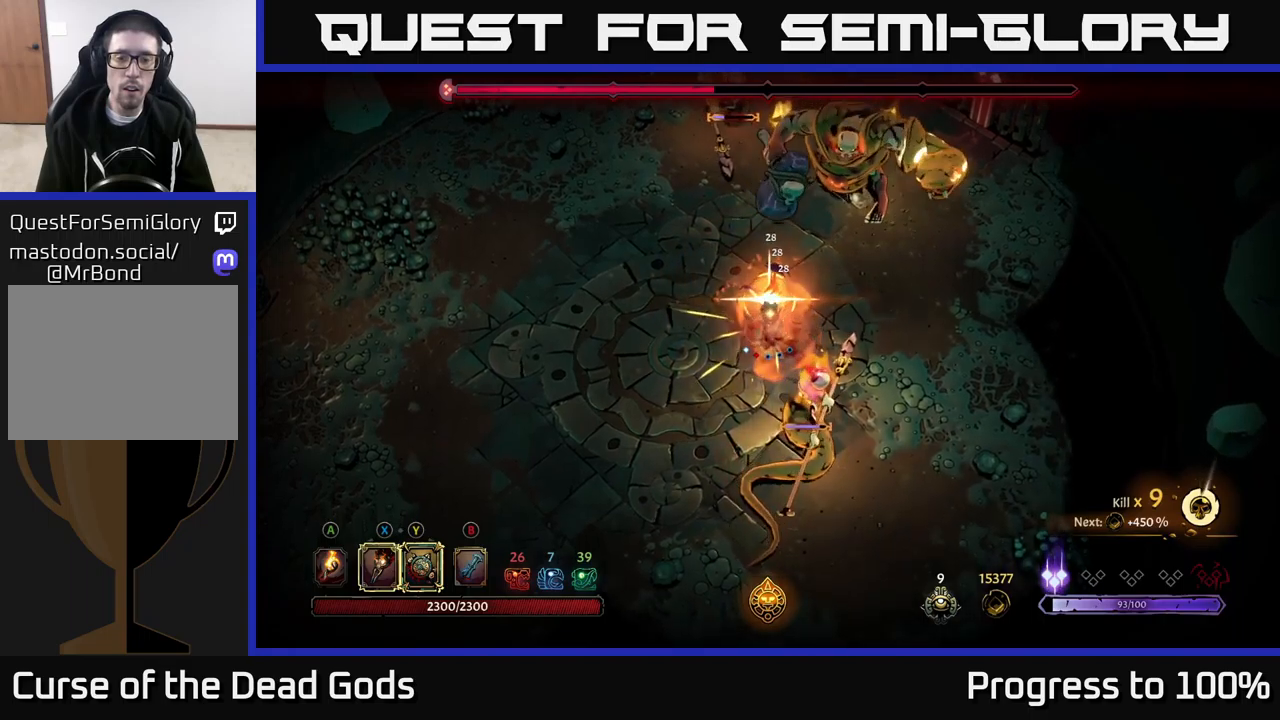
{"buttons": [], "left_stick": "down-left", "right_stick": "center", "events": [[17, "Y", "down"], [133, "Y", "up"], [167, "left_stick", "down"], [433, "left_stick", "down-left"]]}
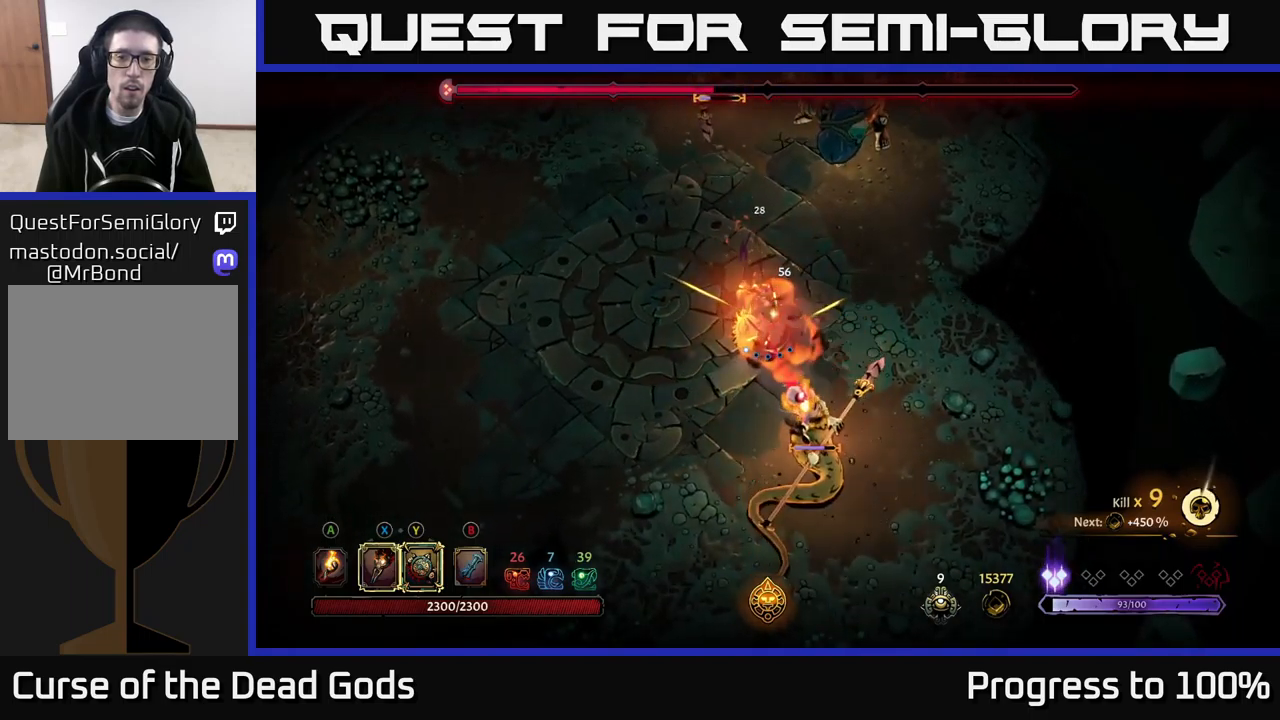
{"buttons": [], "left_stick": "down-left", "right_stick": "center", "events": [[217, "R2", "down"], [433, "R2", "up"]]}
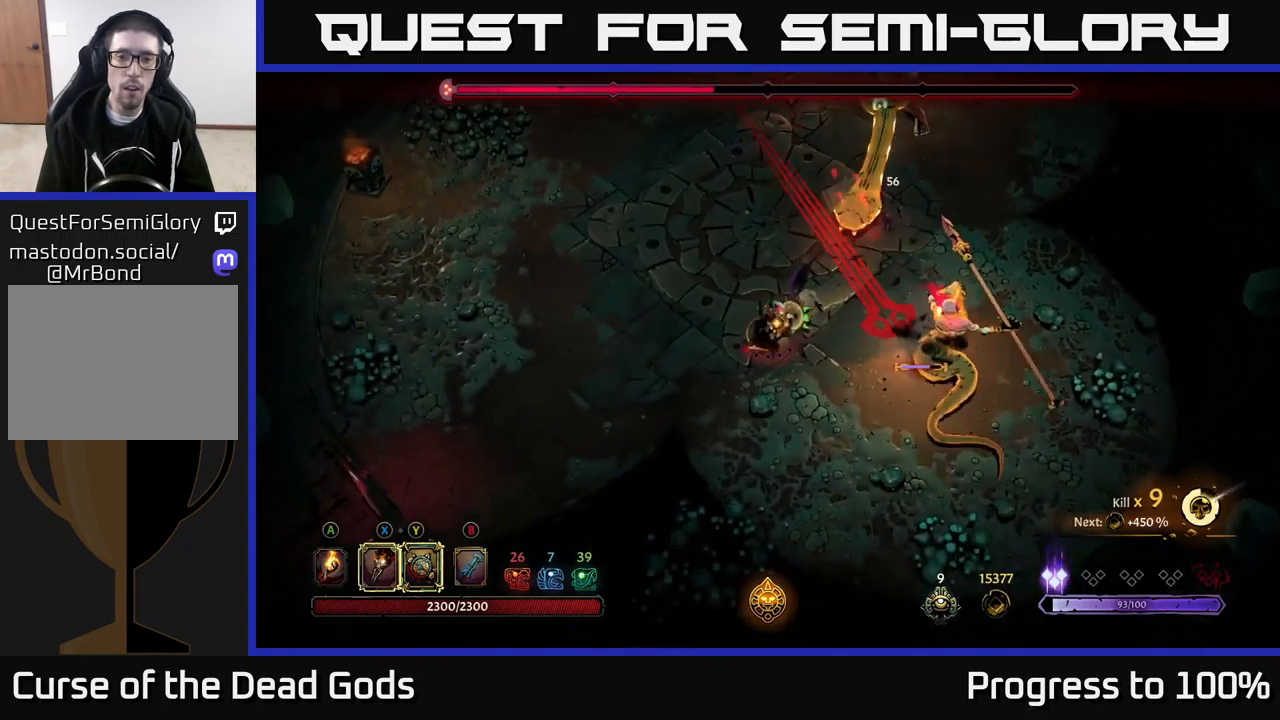
{"buttons": [], "left_stick": "down", "right_stick": "center", "events": [[367, "left_stick", "down"]]}
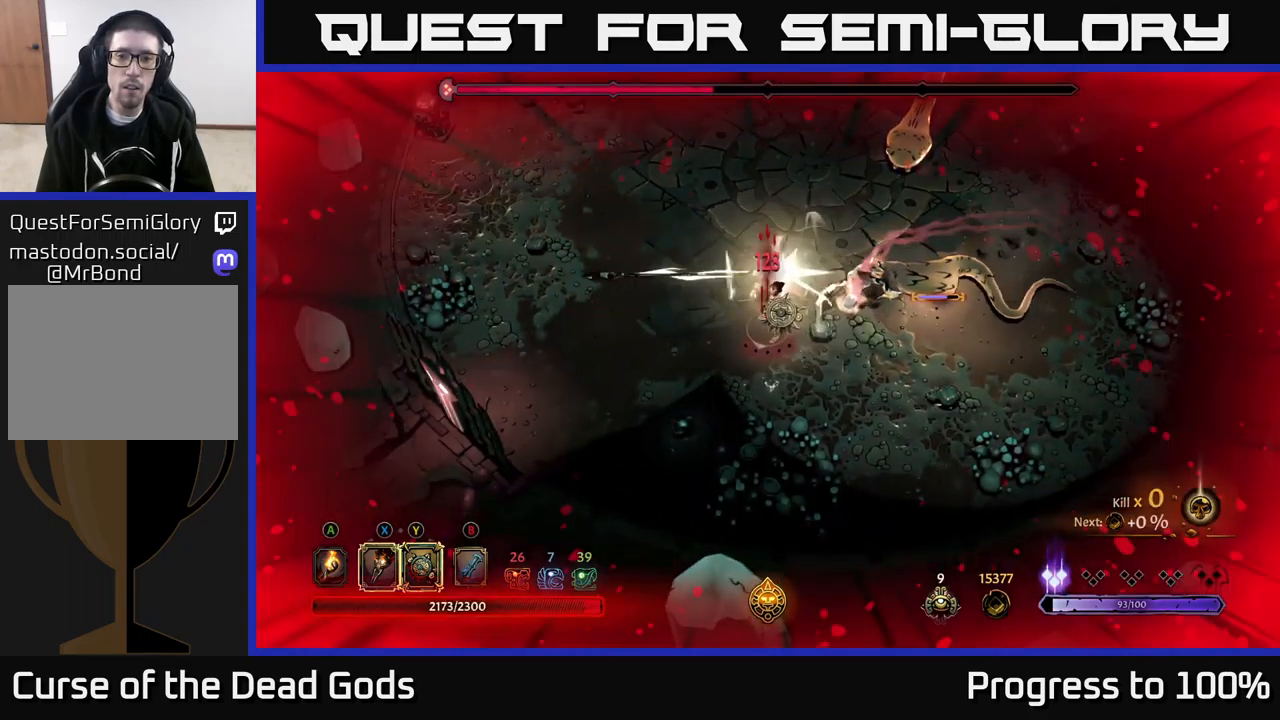
{"buttons": [], "left_stick": "down-right", "right_stick": "center", "events": [[33, "R2", "down"], [67, "left_stick", "down-right"], [167, "R2", "up"]]}
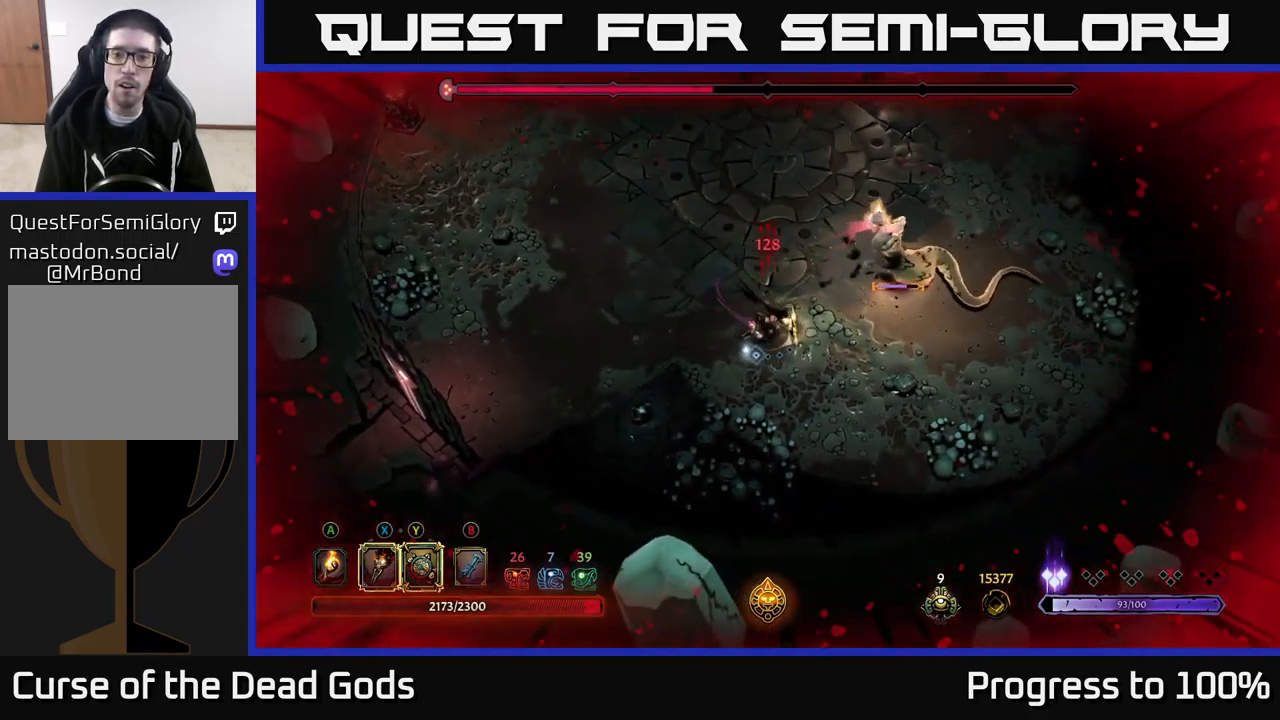
{"buttons": [], "left_stick": "up-right", "right_stick": "center", "events": [[383, "X", "down"], [400, "left_stick", "up-right"], [450, "X", "up"]]}
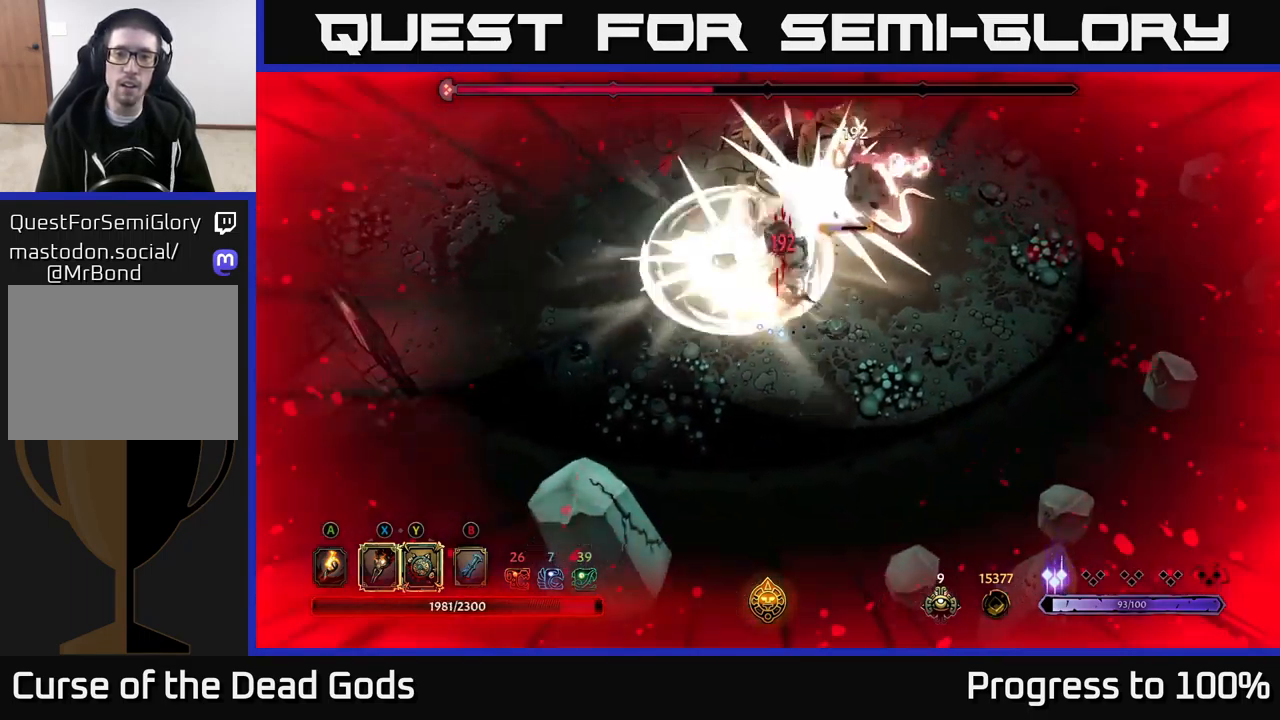
{"buttons": ["X"], "left_stick": "up-right", "right_stick": "center", "events": [[50, "R2", "down"], [150, "R2", "up"], [450, "X", "down"]]}
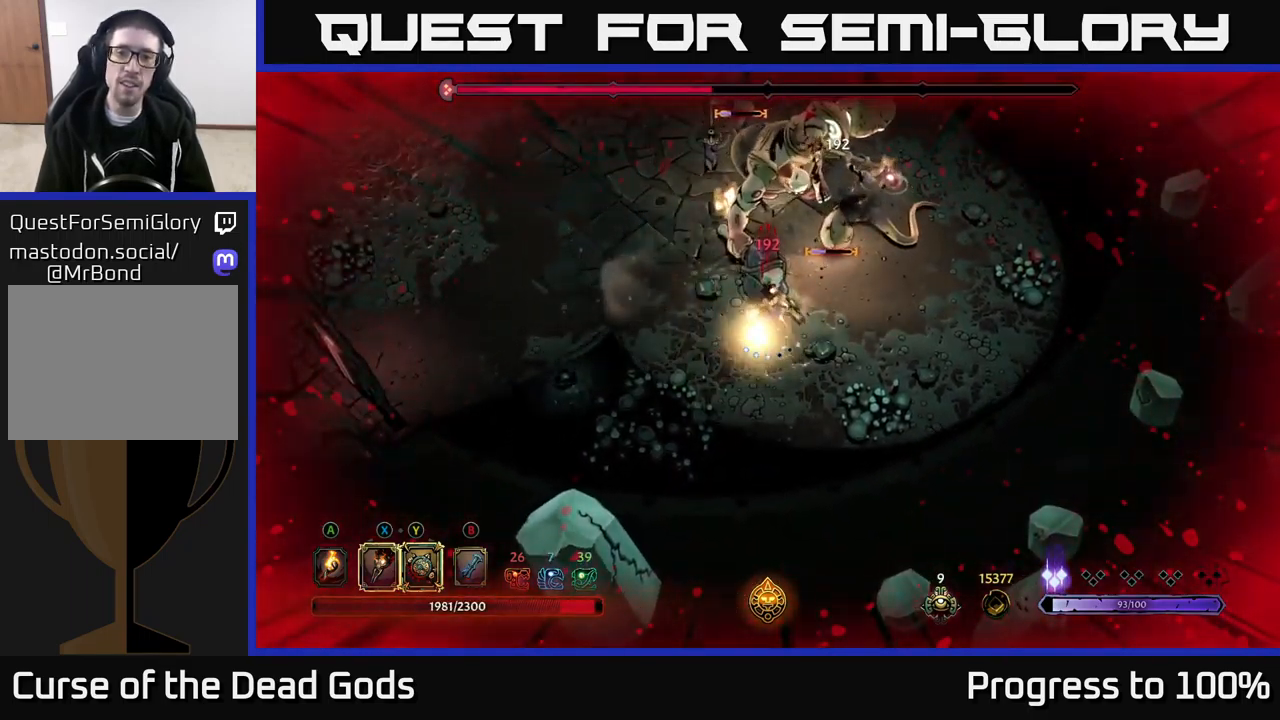
{"buttons": ["X"], "left_stick": "up-right", "right_stick": "center", "events": [[67, "X", "up"], [67, "left_stick", "up"], [217, "X", "down"], [250, "left_stick", "up-right"], [350, "X", "up"], [450, "X", "down"]]}
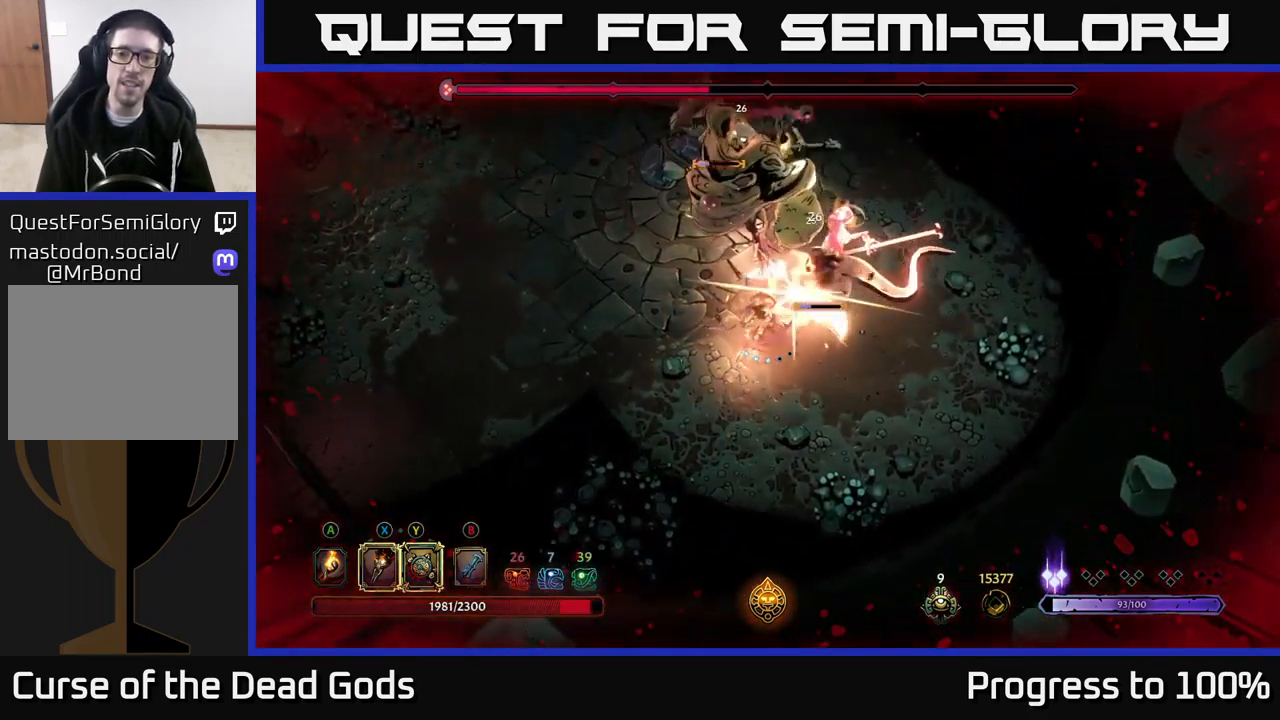
{"buttons": ["Y"], "left_stick": "up", "right_stick": "center", "events": [[67, "X", "up"], [150, "X", "down"], [267, "X", "up"], [400, "Y", "down"], [400, "left_stick", "up"]]}
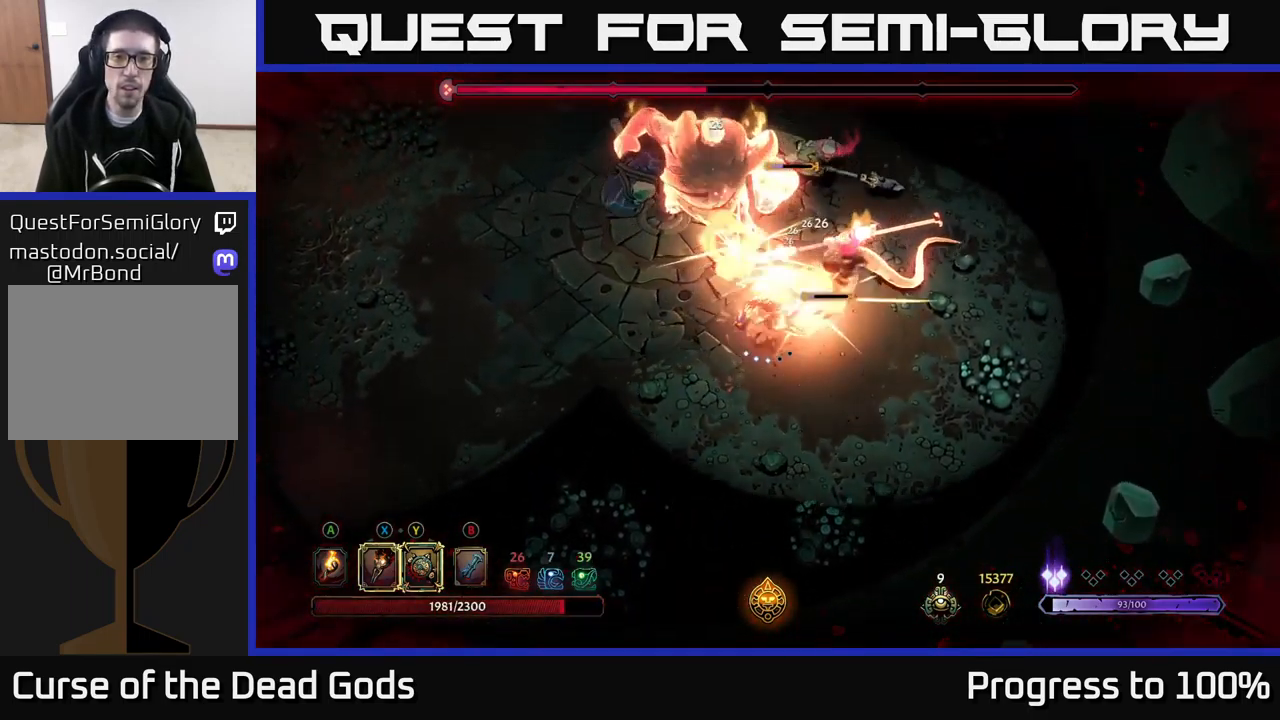
{"buttons": [], "left_stick": "up-right", "right_stick": "center", "events": [[17, "Y", "up"], [383, "left_stick", "up-right"]]}
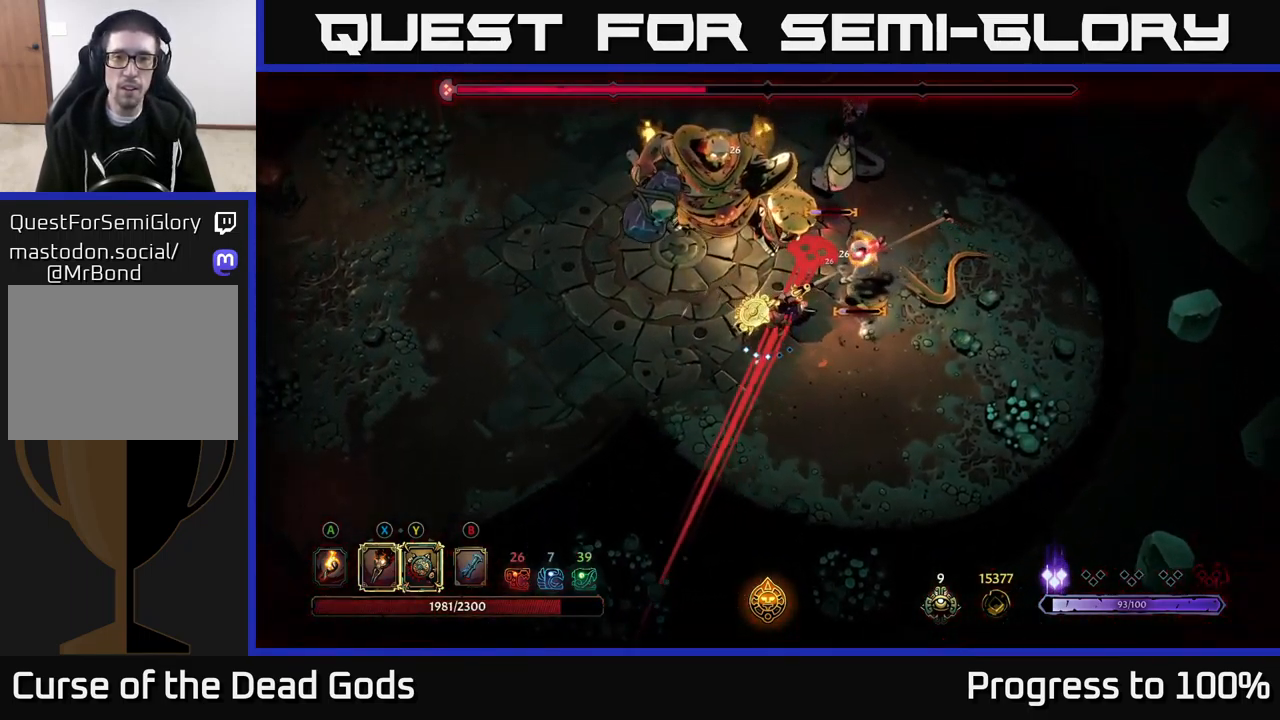
{"buttons": [], "left_stick": "right", "right_stick": "center", "events": [[117, "X", "down"], [200, "X", "up"], [317, "R2", "down"], [367, "left_stick", "right"], [417, "R2", "up"]]}
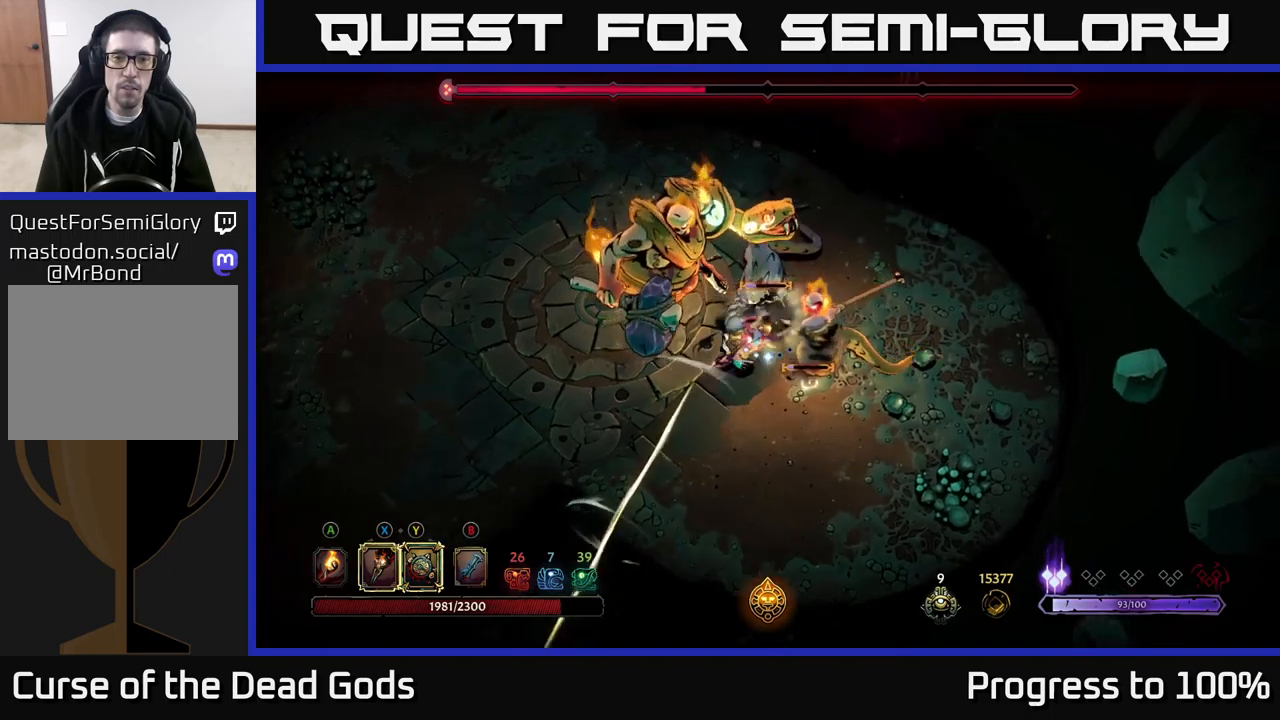
{"buttons": [], "left_stick": "down", "right_stick": "center", "events": [[284, "left_stick", "down-left"], [300, "X", "down"], [417, "left_stick", "down"], [434, "X", "up"]]}
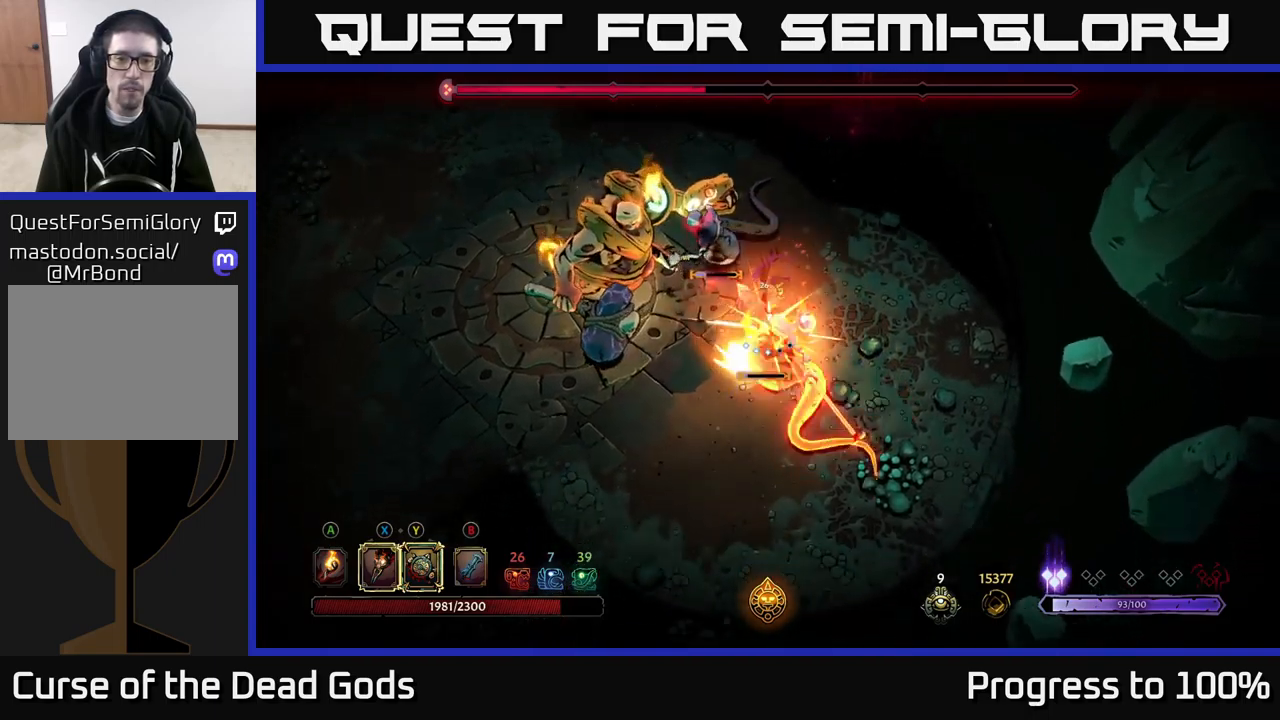
{"buttons": [], "left_stick": "up-left", "right_stick": "center", "events": [[100, "X", "down"], [200, "left_stick", "up-left"], [234, "X", "up"], [350, "X", "down"], [434, "X", "up"]]}
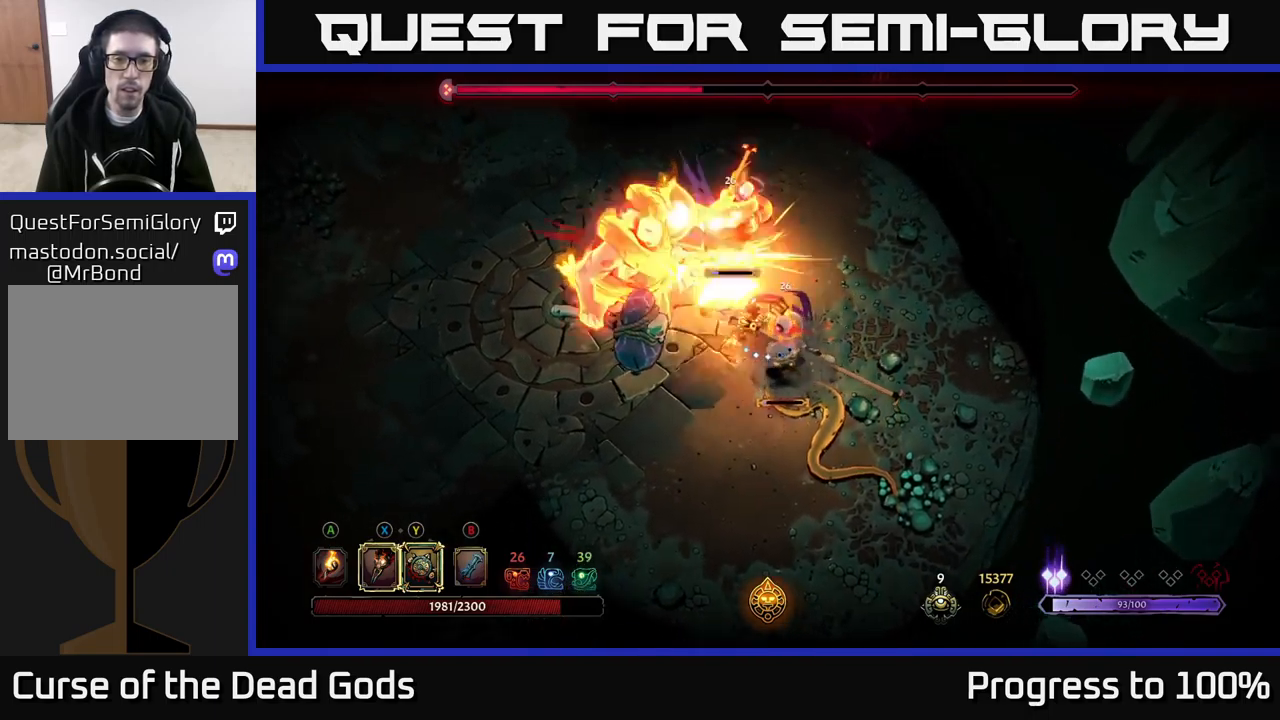
{"buttons": [], "left_stick": "down-left", "right_stick": "center", "events": [[50, "X", "down"], [50, "left_stick", "down"], [150, "X", "up"], [384, "X", "down"], [450, "X", "up"], [500, "left_stick", "down-left"]]}
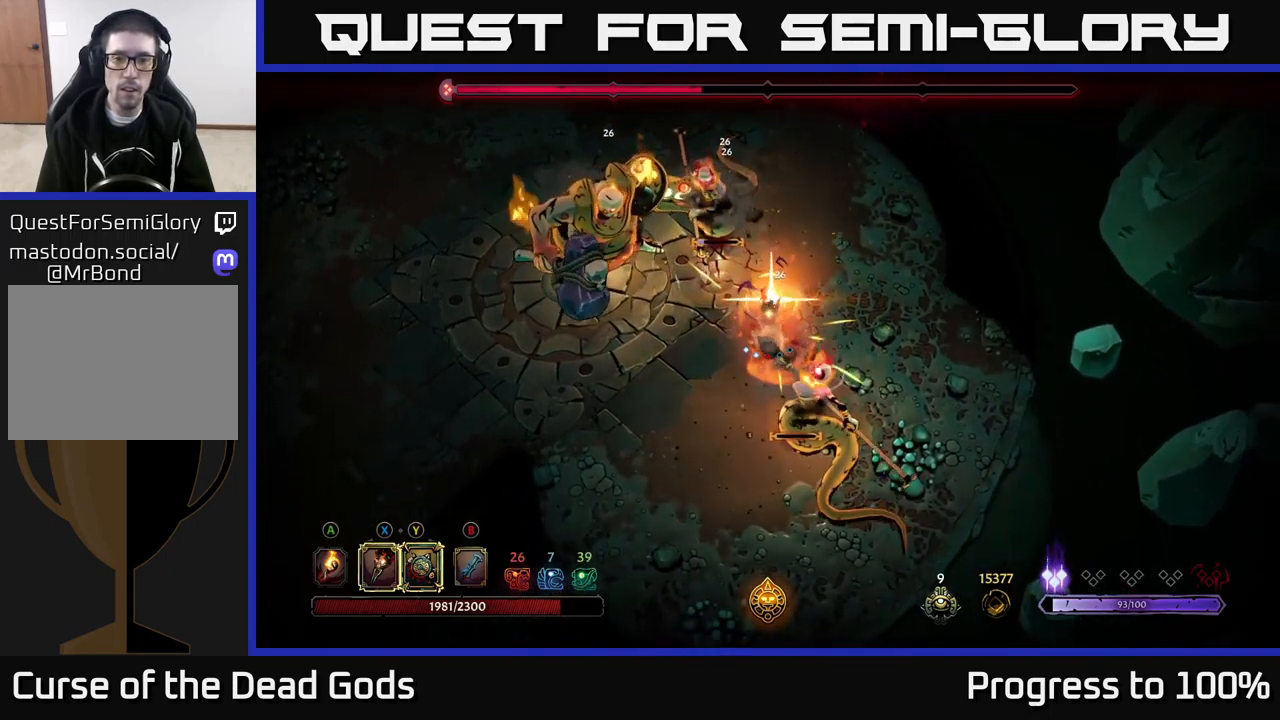
{"buttons": [], "left_stick": "center", "right_stick": "center", "events": [[134, "left_stick", "down"], [384, "left_stick", "center"]]}
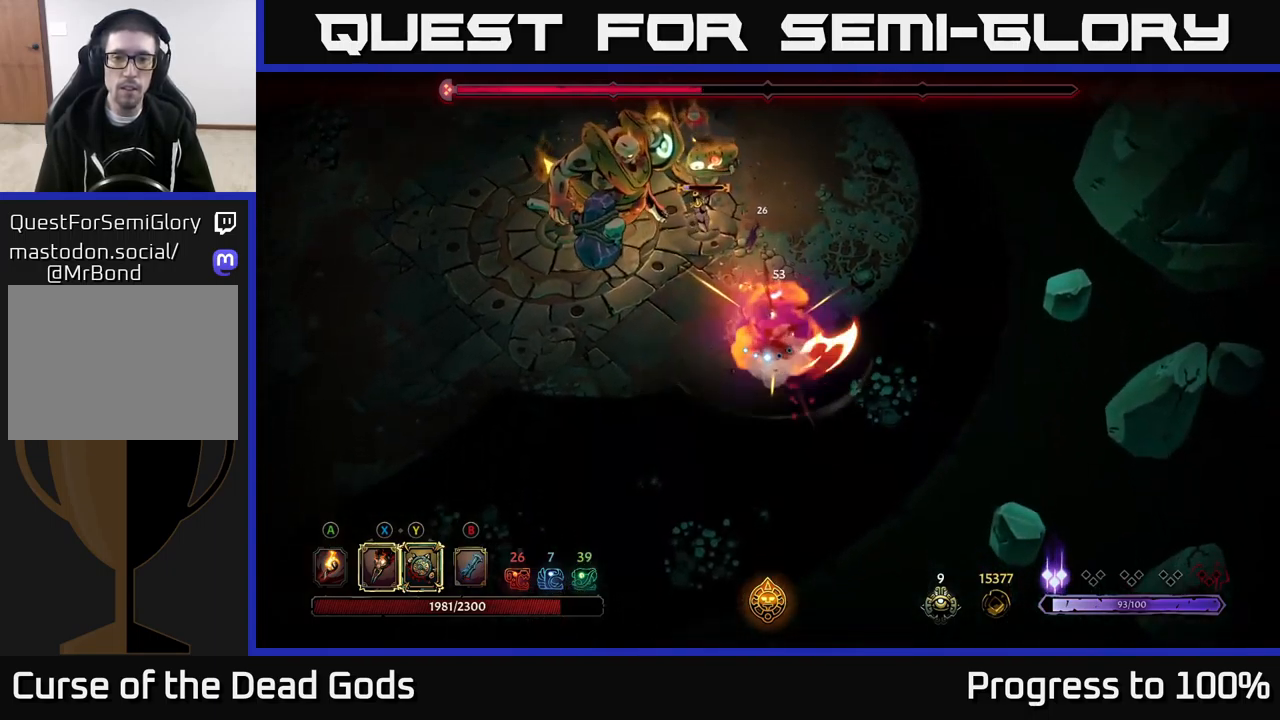
{"buttons": [], "left_stick": "up-left", "right_stick": "center", "events": [[50, "left_stick", "up-left"]]}
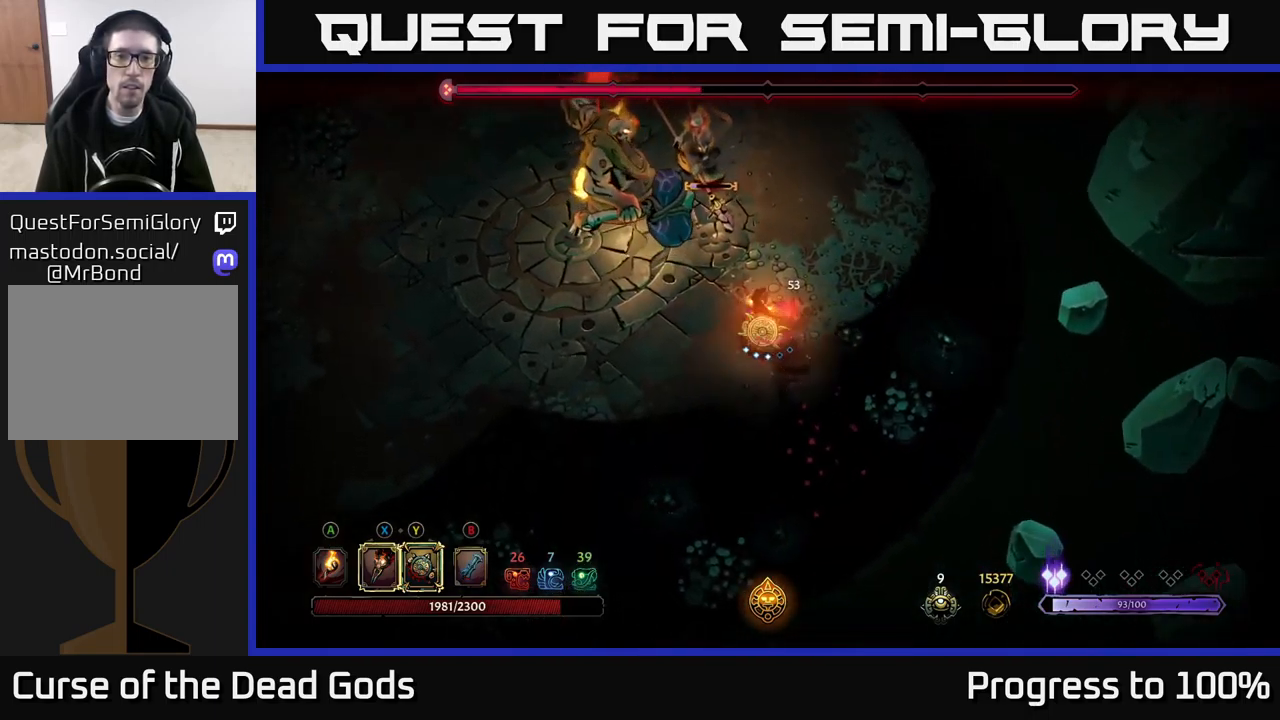
{"buttons": ["R2"], "left_stick": "up-left", "right_stick": "center", "events": [[184, "X", "down"], [284, "X", "up"], [434, "R2", "down"]]}
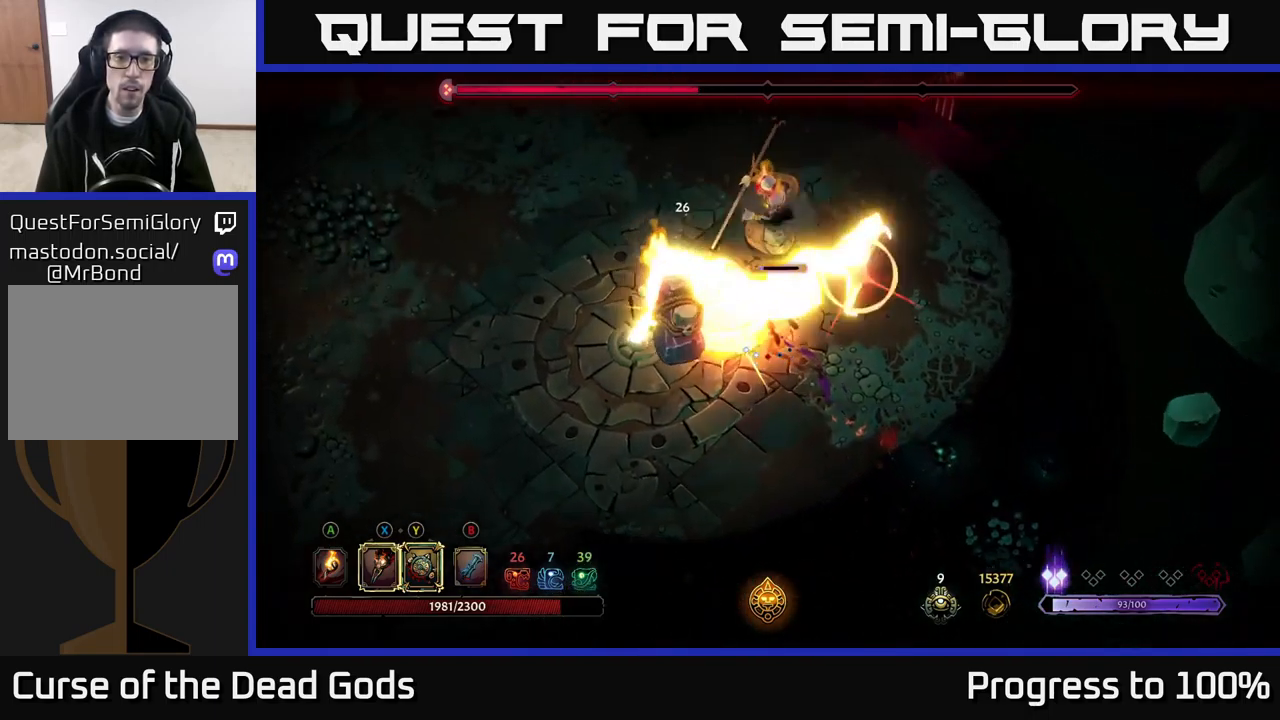
{"buttons": [], "left_stick": "up", "right_stick": "center", "events": [[117, "R2", "up"], [150, "left_stick", "up"], [267, "X", "down"], [384, "X", "up"]]}
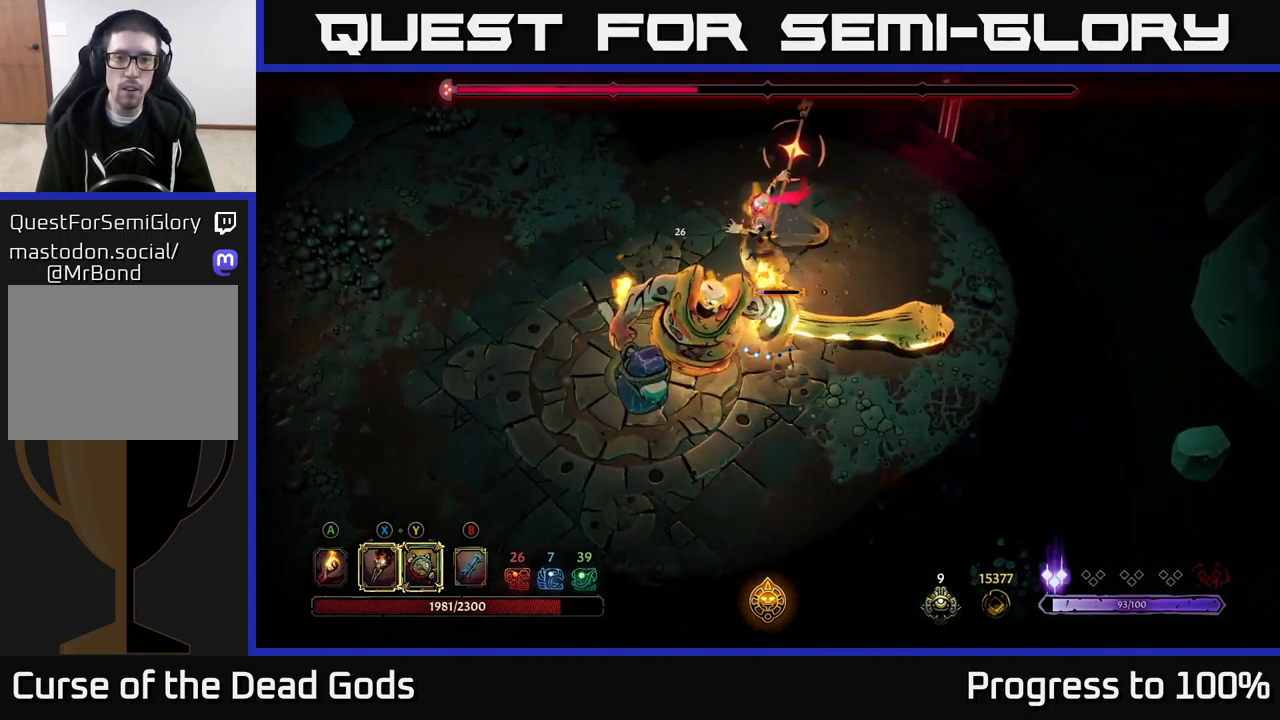
{"buttons": [], "left_stick": "down-left", "right_stick": "center", "events": [[84, "X", "down"], [184, "X", "up"], [217, "R2", "down"], [217, "left_stick", "down-left"], [367, "R2", "up"]]}
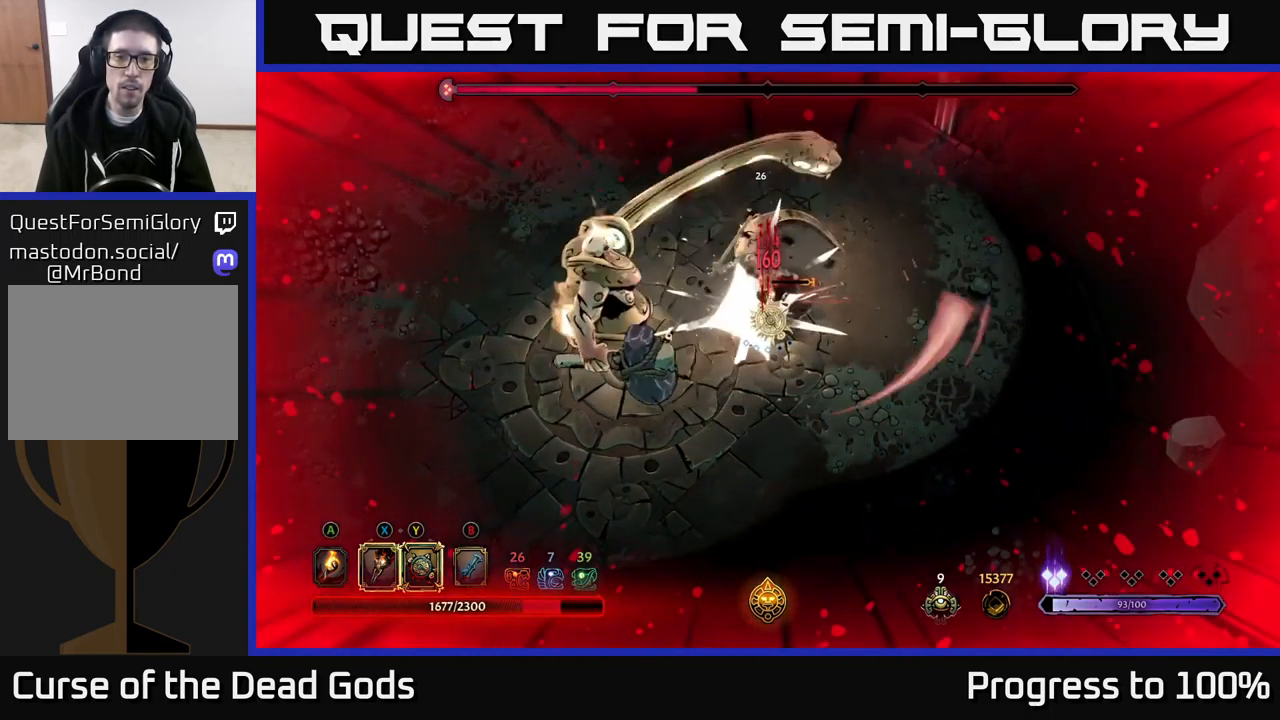
{"buttons": [], "left_stick": "left", "right_stick": "center", "events": [[134, "X", "down"], [234, "X", "up"], [284, "left_stick", "left"], [384, "X", "down"], [484, "X", "up"]]}
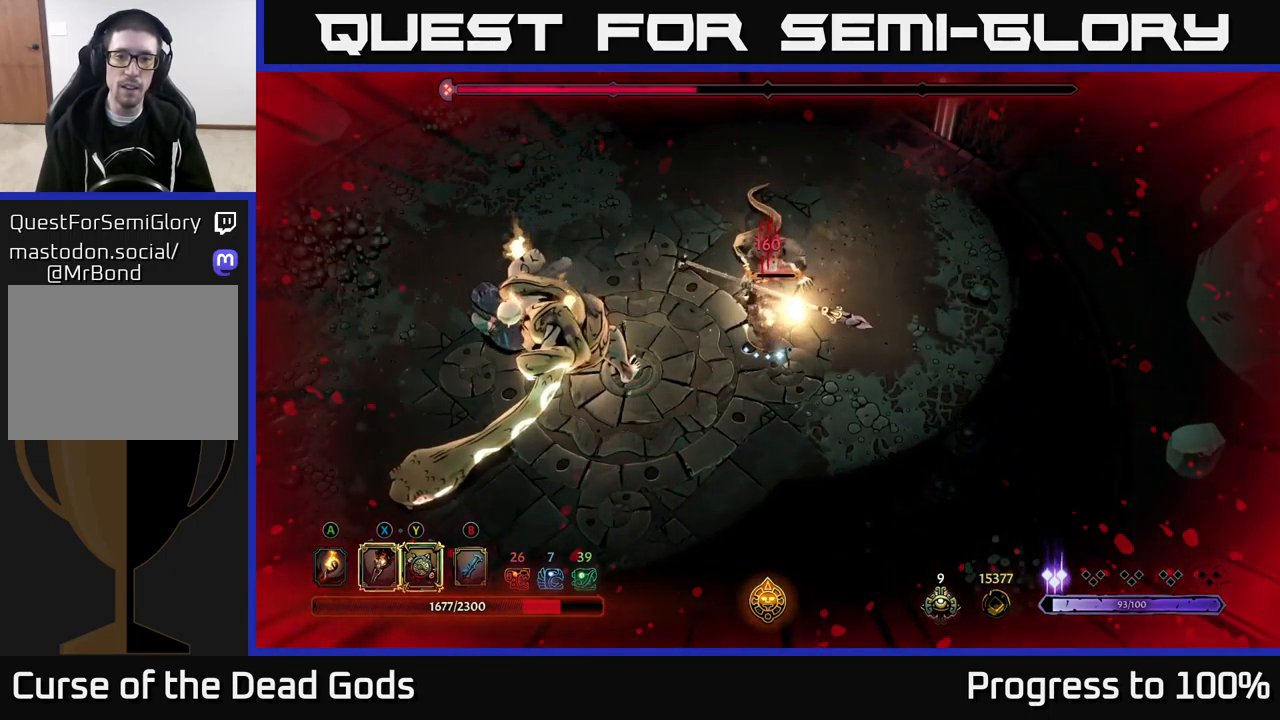
{"buttons": [], "left_stick": "center", "right_stick": "center", "events": [[50, "left_stick", "up"], [117, "X", "down"], [234, "X", "up"], [350, "X", "down"], [400, "left_stick", "center"], [467, "X", "up"]]}
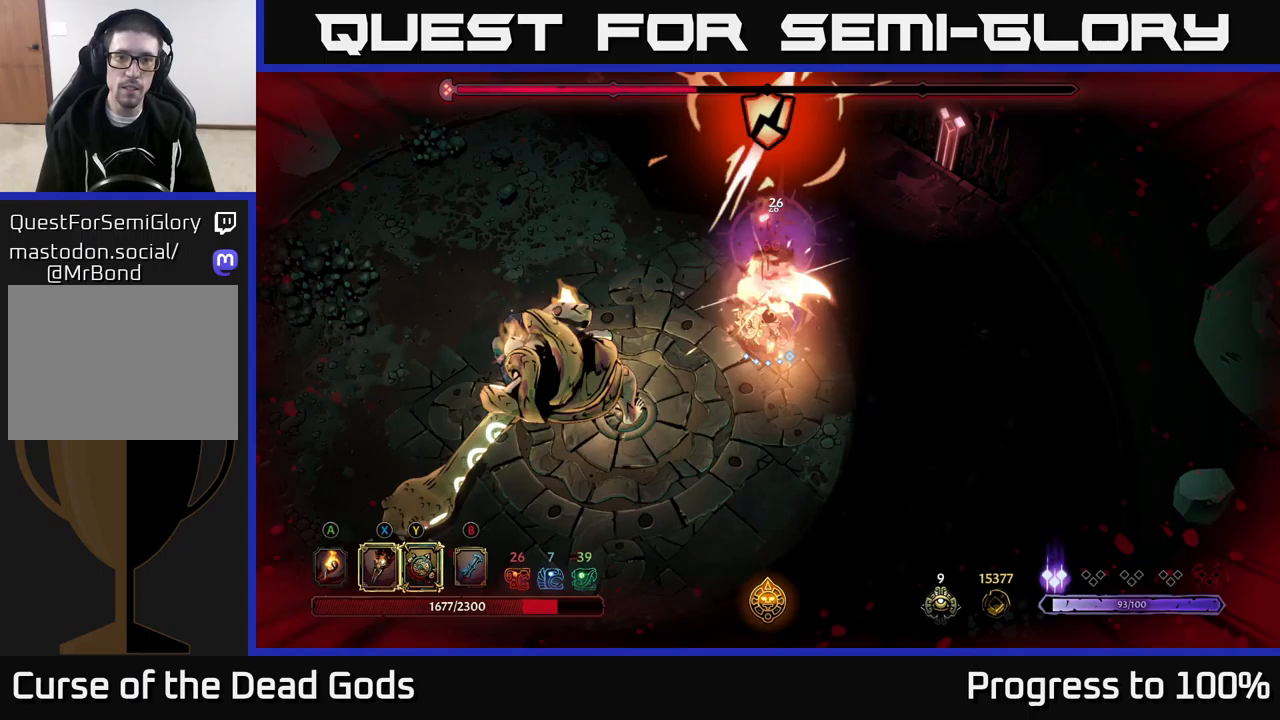
{"buttons": [], "left_stick": "down-left", "right_stick": "center", "events": [[117, "X", "down"], [217, "X", "up"], [250, "left_stick", "left"], [483, "left_stick", "down-left"]]}
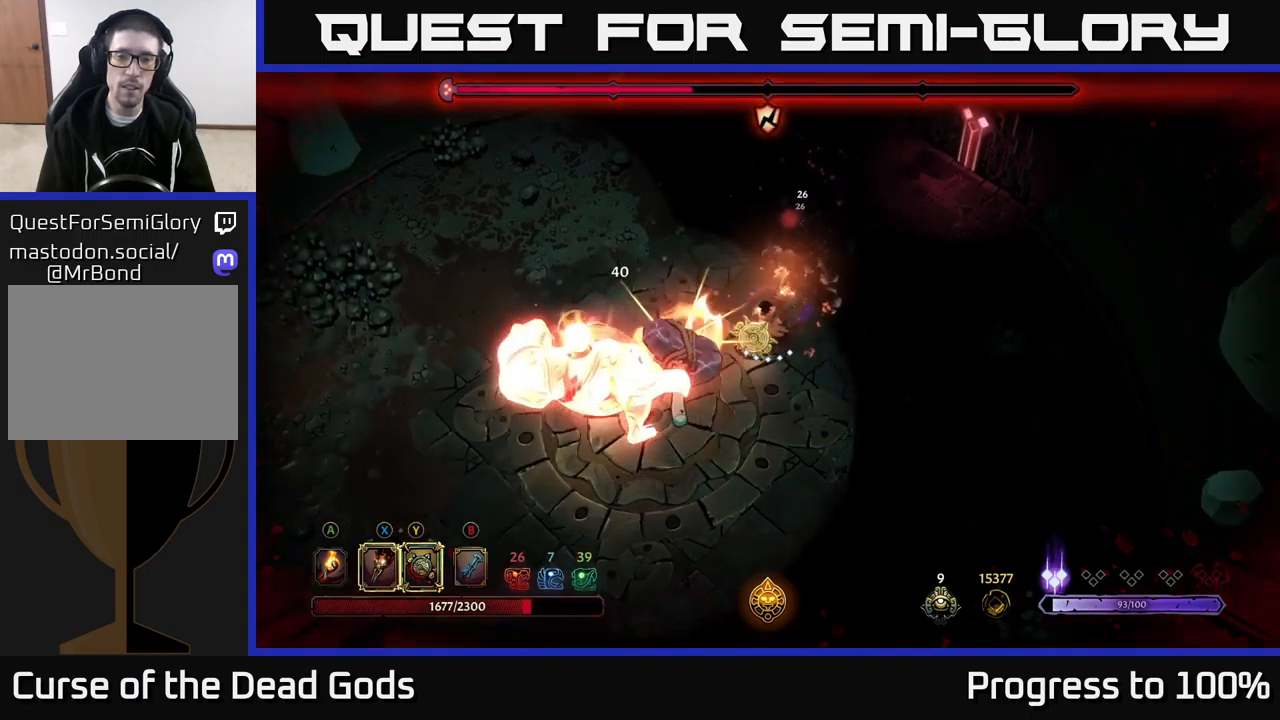
{"buttons": ["Y"], "left_stick": "down-left", "right_stick": "center", "events": [[117, "Y", "down"]]}